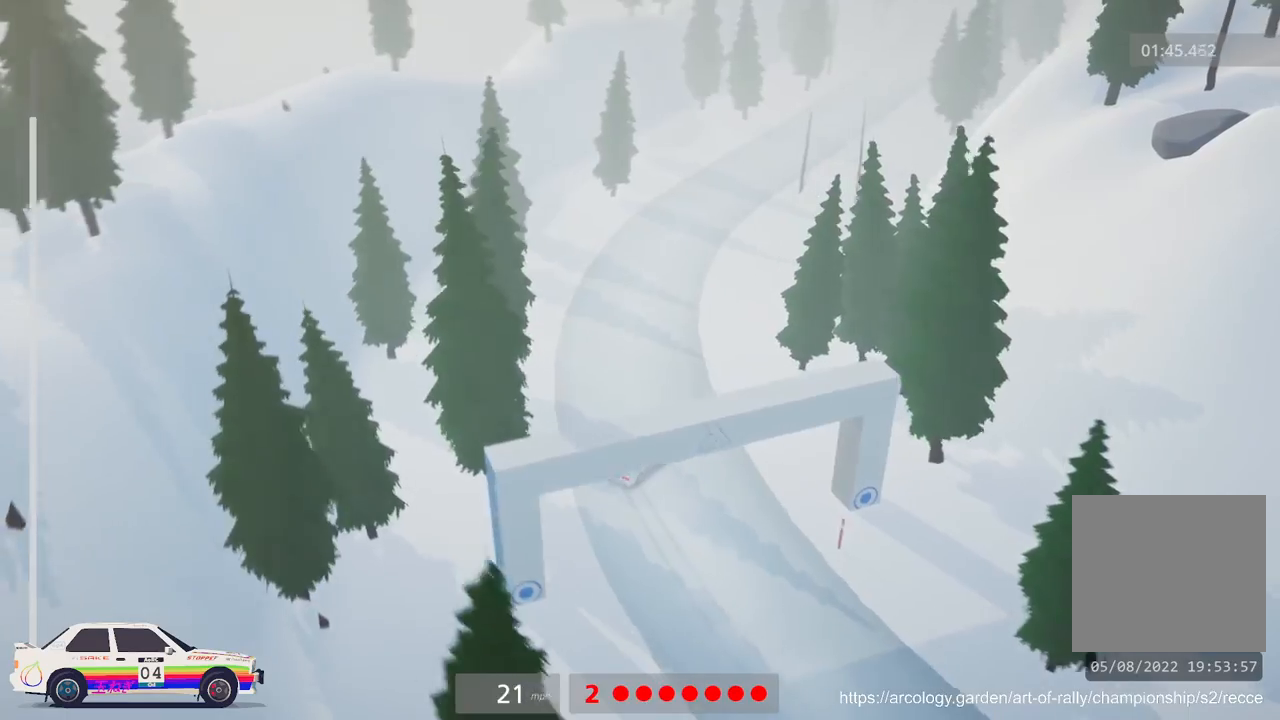
Gameplay with a controller (Xbox layout); each line is a JSON object with the inputs held at the frame after it (dt_ms = milliseconds from this image to that frame). "events" lists button and stick changes between this image and that frame as [ms after this image, input, new state], when the widget could be followed in between. Not read: right_stick.
{"dt_ms": 500, "buttons": ["R2"], "left_stick": "center", "events": [[67, "left_stick", "center"]]}
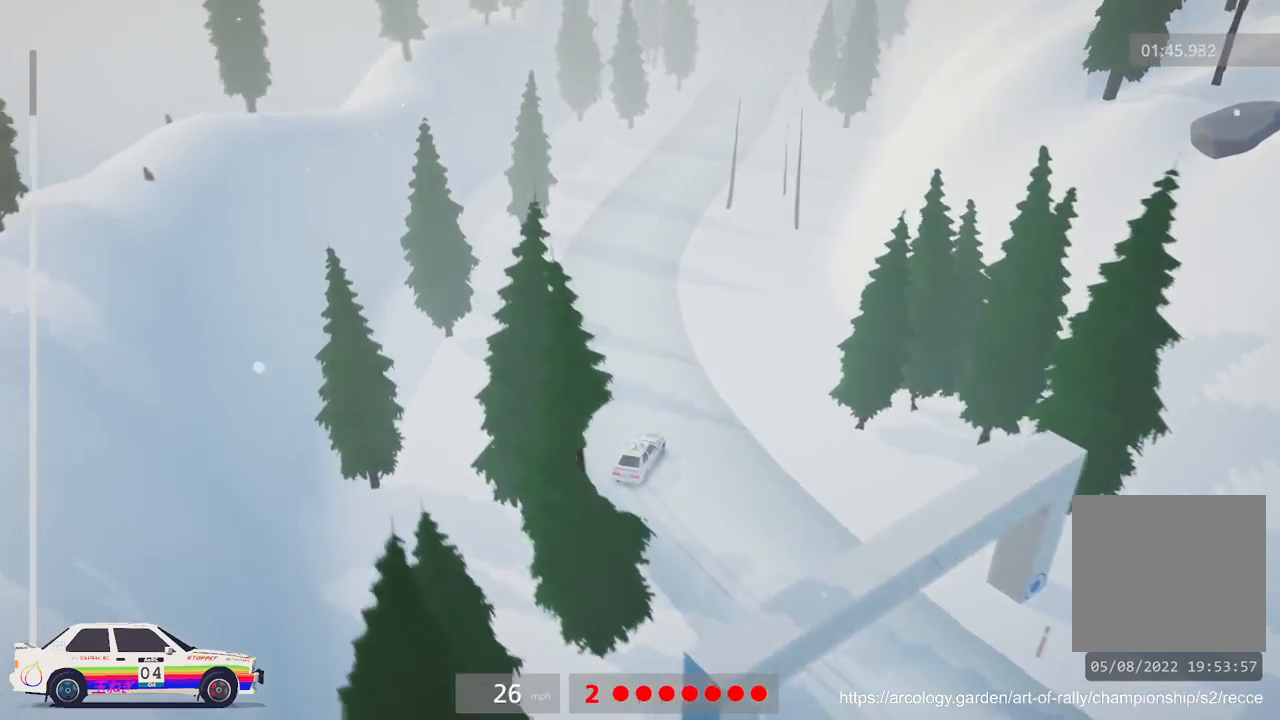
{"dt_ms": 500, "buttons": ["R2"], "left_stick": "right", "events": [[400, "left_stick", "right"]]}
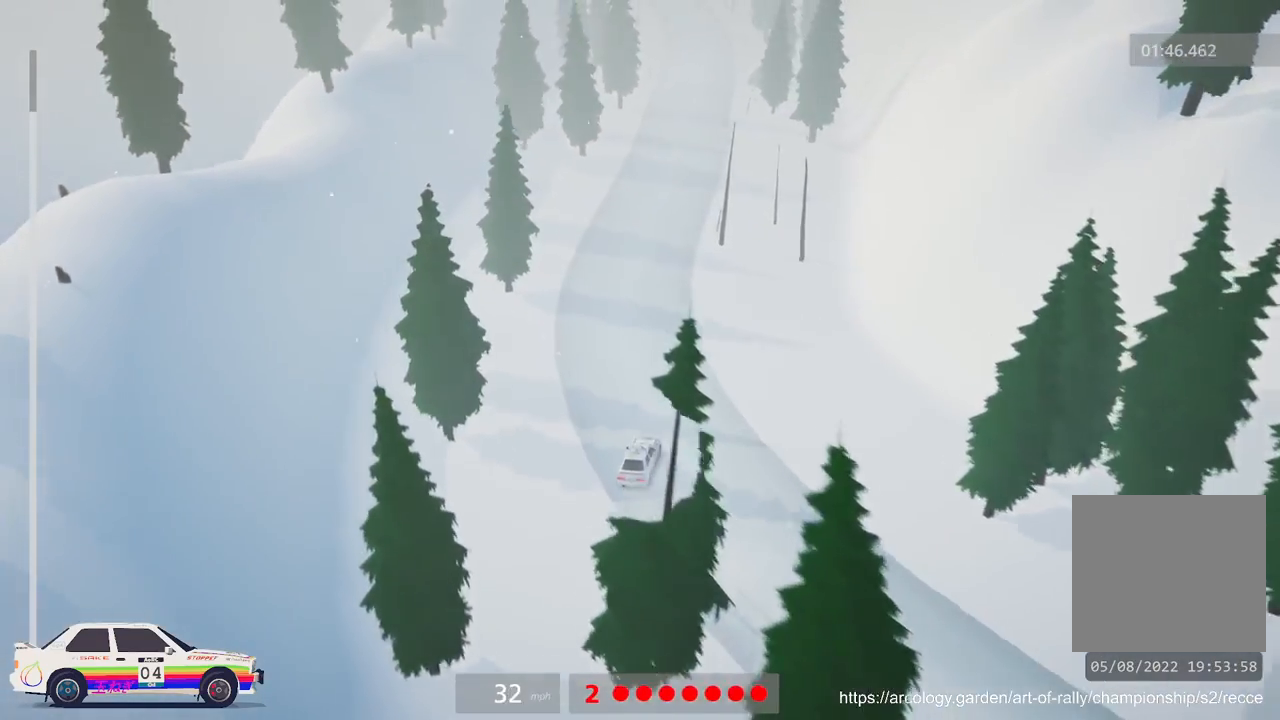
{"dt_ms": 500, "buttons": ["R2", "R3"], "left_stick": "center", "events": [[117, "left_stick", "center"], [333, "R3", "down"]]}
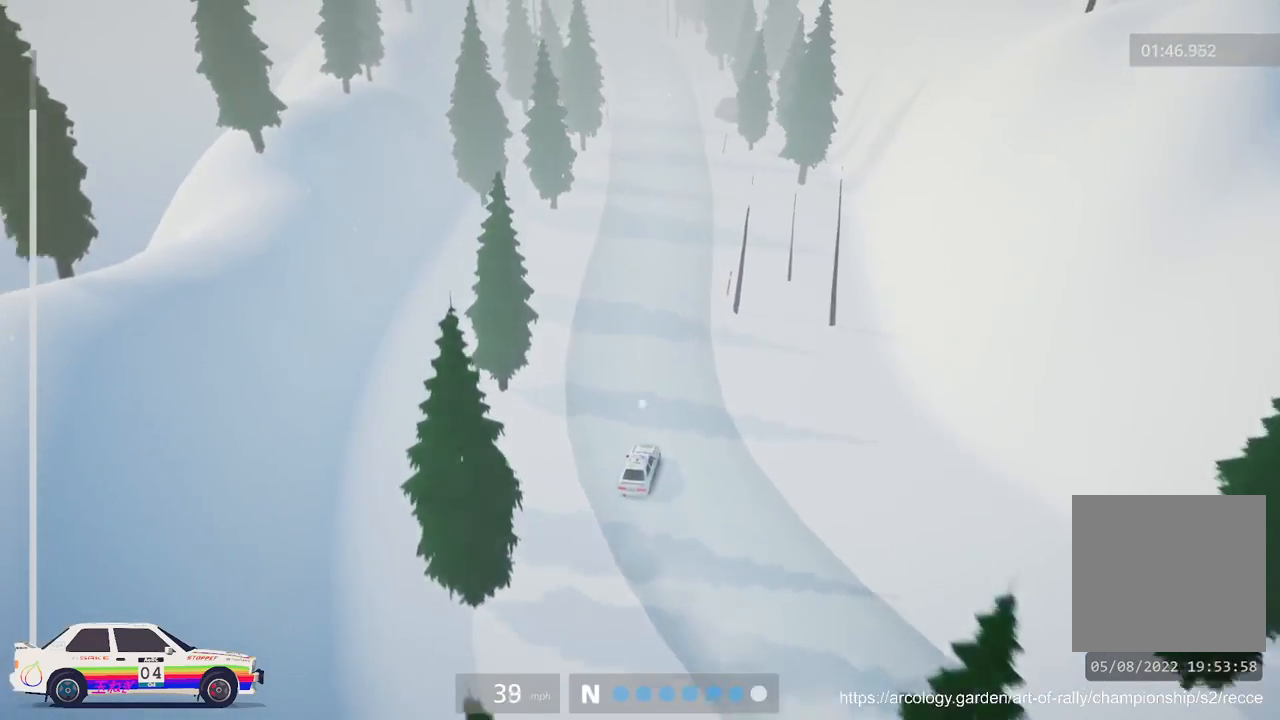
{"dt_ms": 500, "buttons": ["R2"], "left_stick": "left", "events": [[17, "R3", "up"], [283, "left_stick", "left"]]}
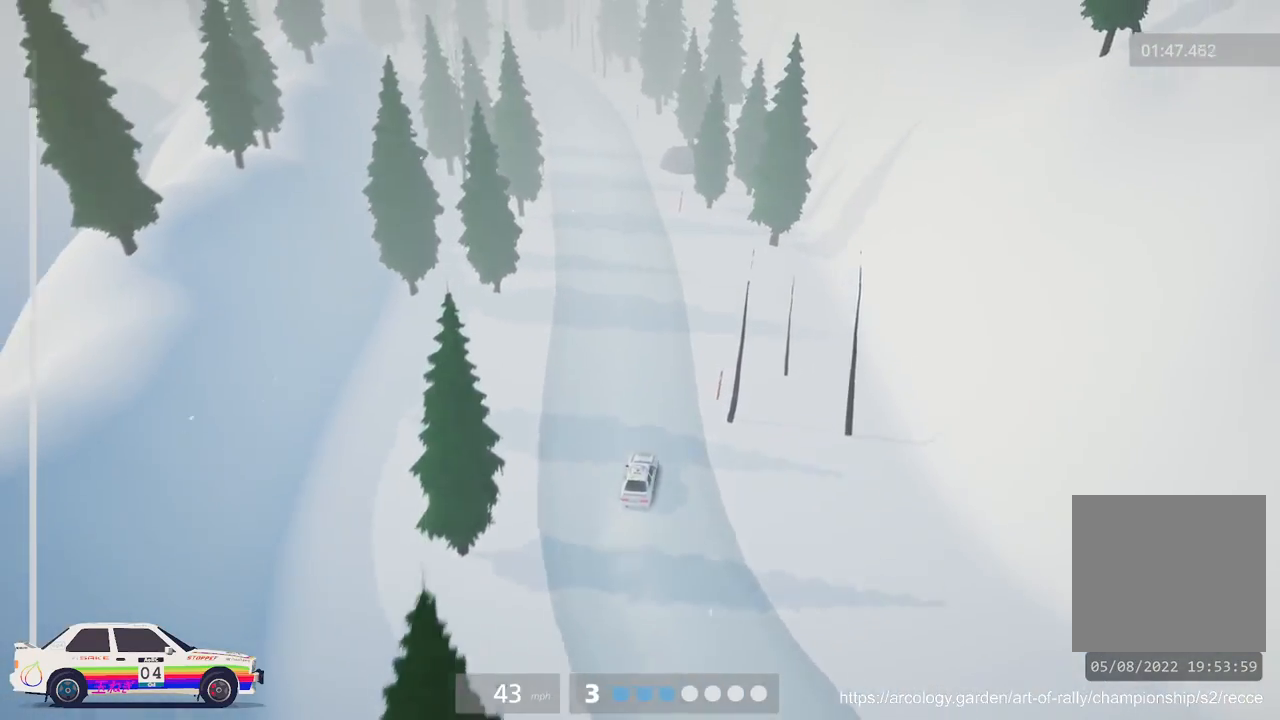
{"dt_ms": 500, "buttons": ["R2"], "left_stick": "center", "events": [[183, "left_stick", "center"]]}
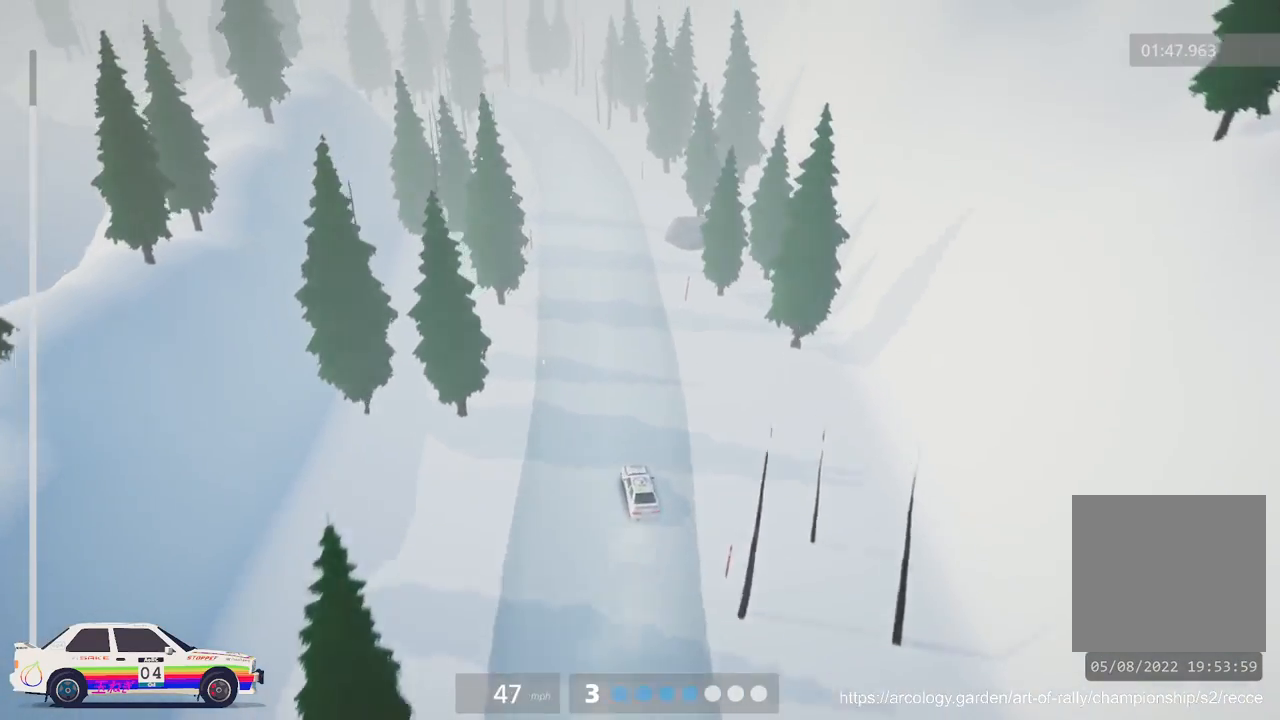
{"dt_ms": 500, "buttons": ["R2"], "left_stick": "center", "events": [[250, "left_stick", "right"], [467, "left_stick", "center"]]}
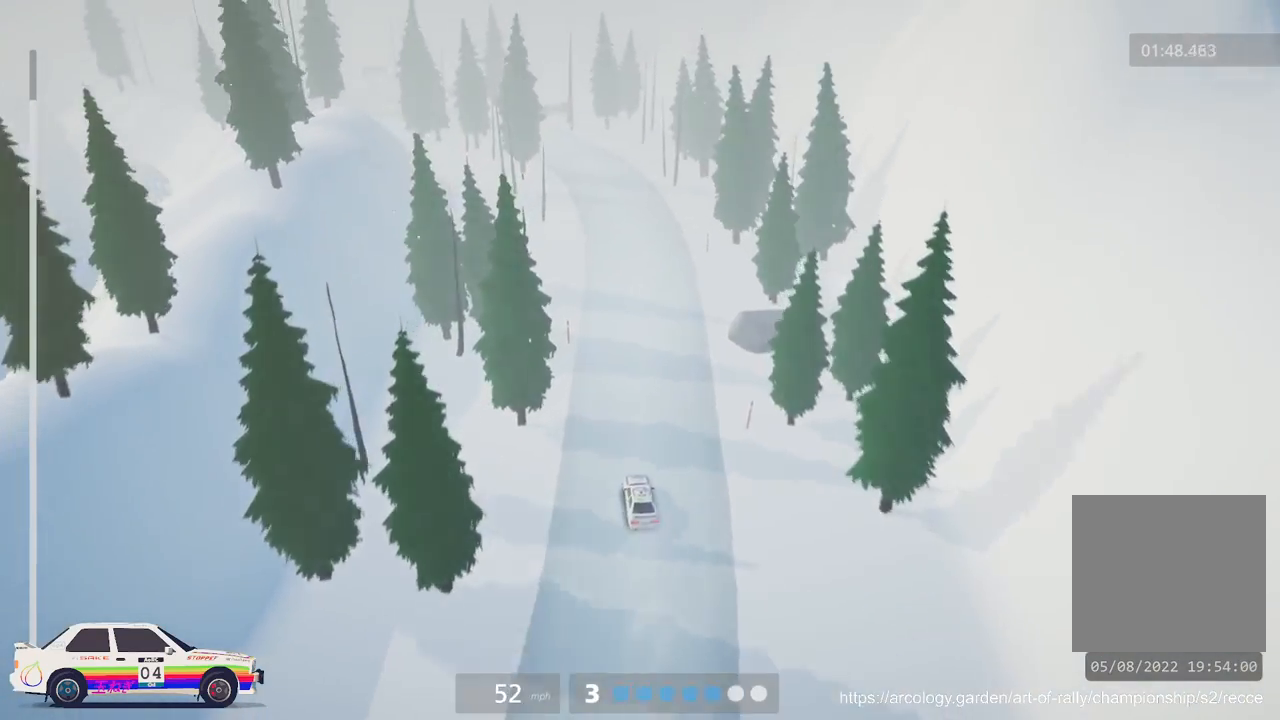
{"dt_ms": 500, "buttons": ["R2"], "left_stick": "center", "events": []}
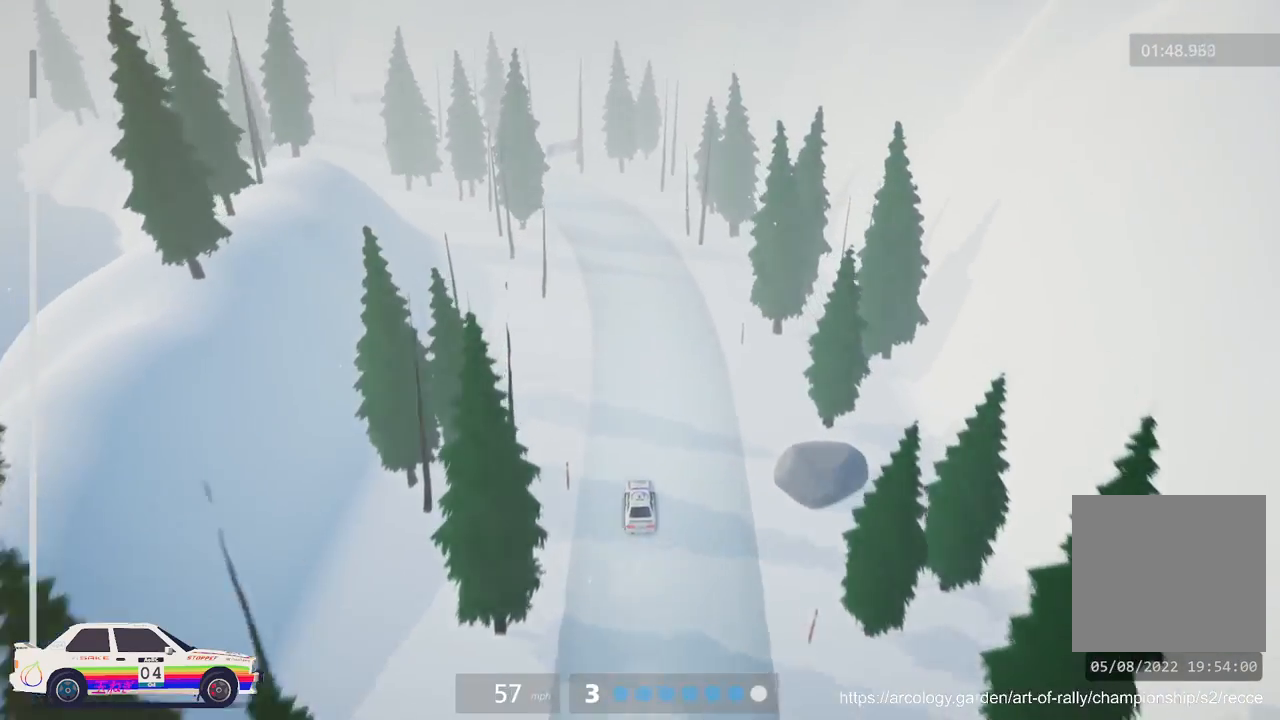
{"dt_ms": 500, "buttons": ["R2"], "left_stick": "left", "events": [[233, "left_stick", "left"]]}
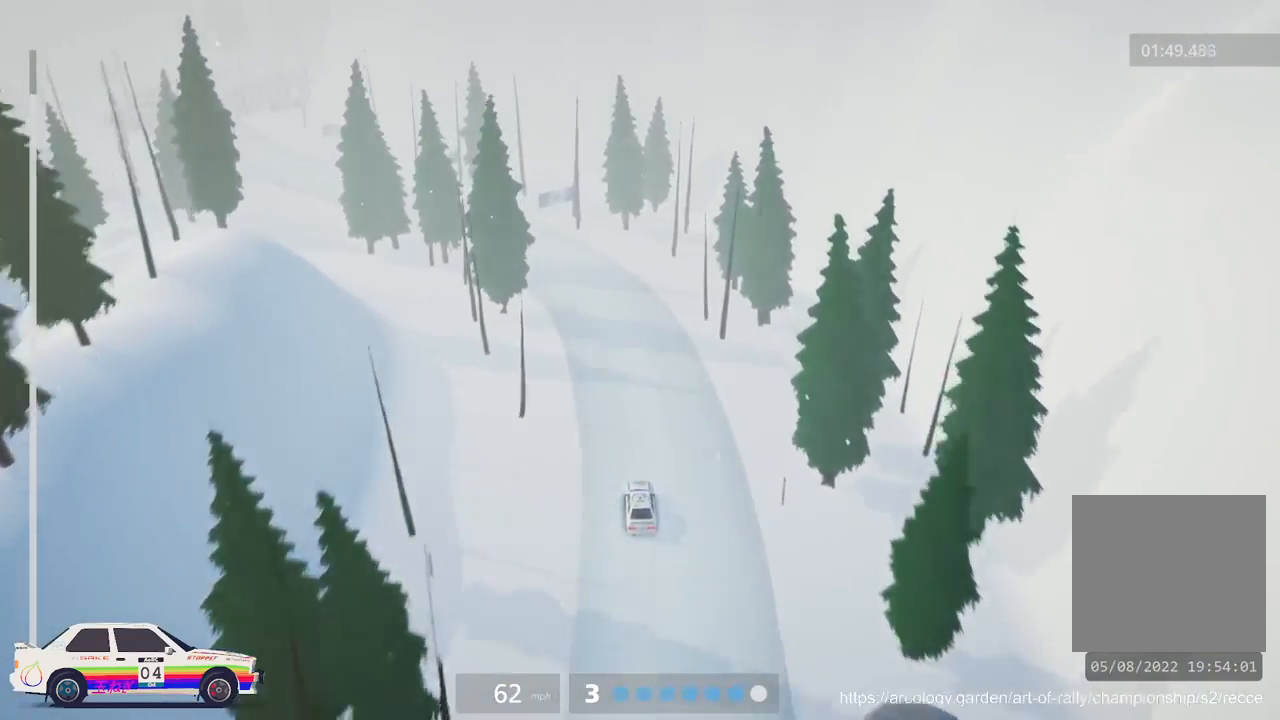
{"dt_ms": 500, "buttons": [], "left_stick": "center", "events": [[100, "R2", "up"], [250, "left_stick", "down-left"], [350, "R2", "down"], [350, "left_stick", "center"], [433, "R2", "up"]]}
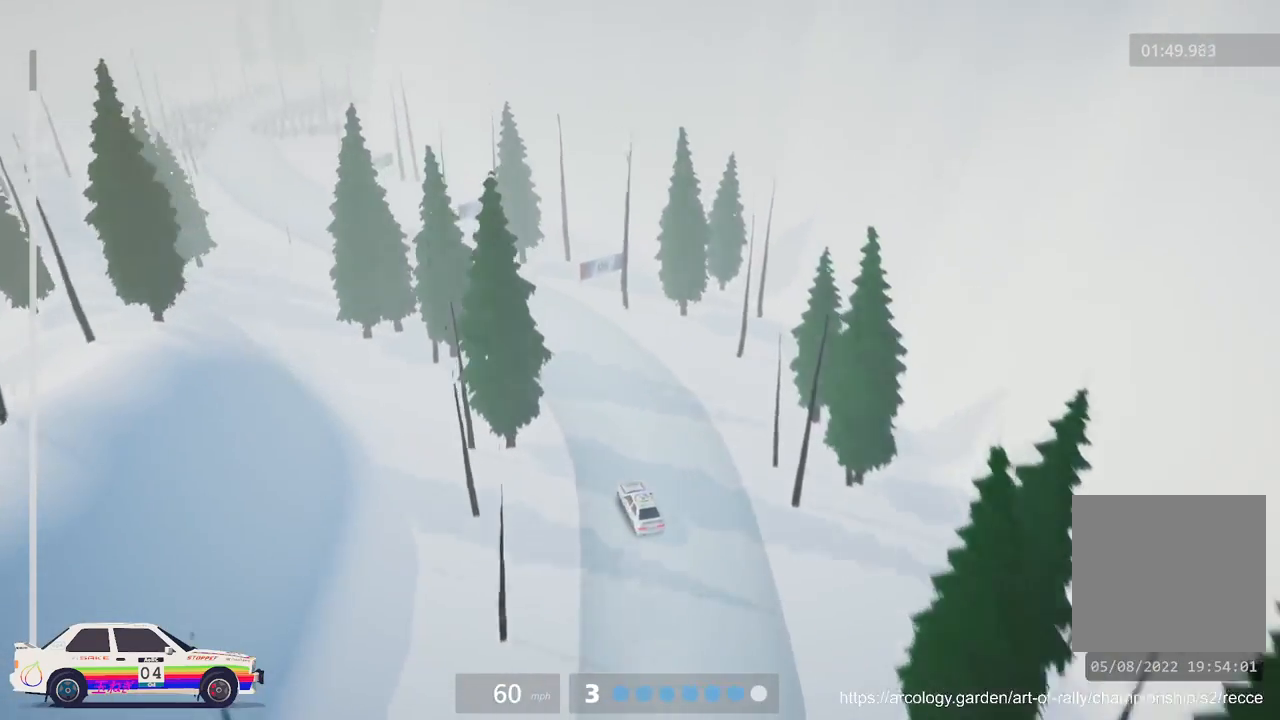
{"dt_ms": 1000, "buttons": ["R2"], "left_stick": "center"}
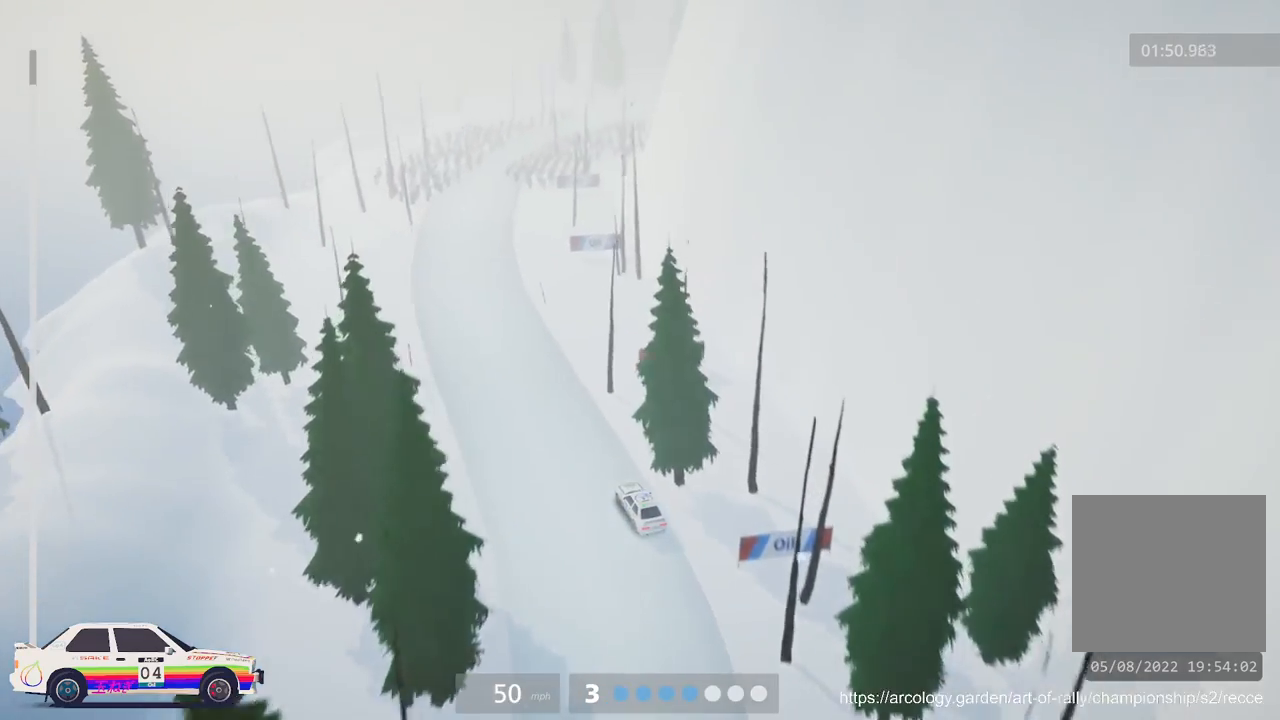
{"dt_ms": 500, "buttons": ["R2"], "left_stick": "center", "events": [[17, "left_stick", "left"], [300, "left_stick", "center"]]}
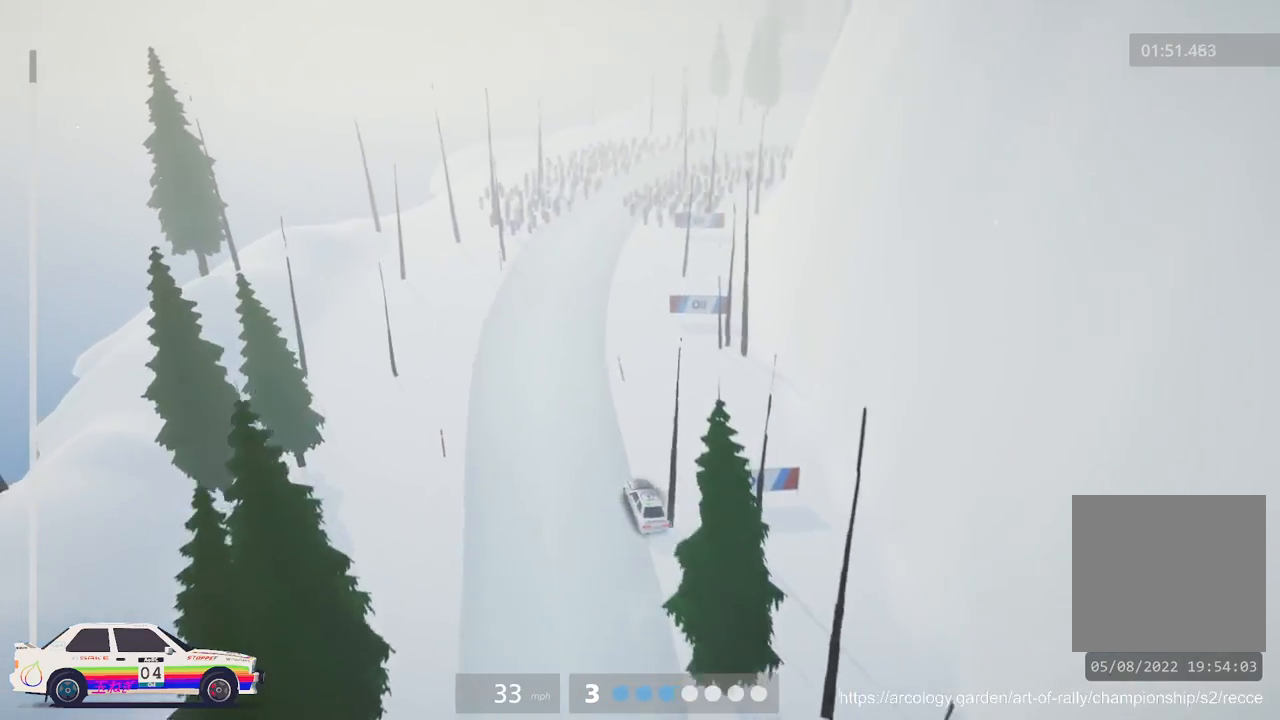
{"dt_ms": 500, "buttons": ["R2"], "left_stick": "right", "events": [[17, "left_stick", "right"], [267, "left_stick", "center"], [350, "left_stick", "right"]]}
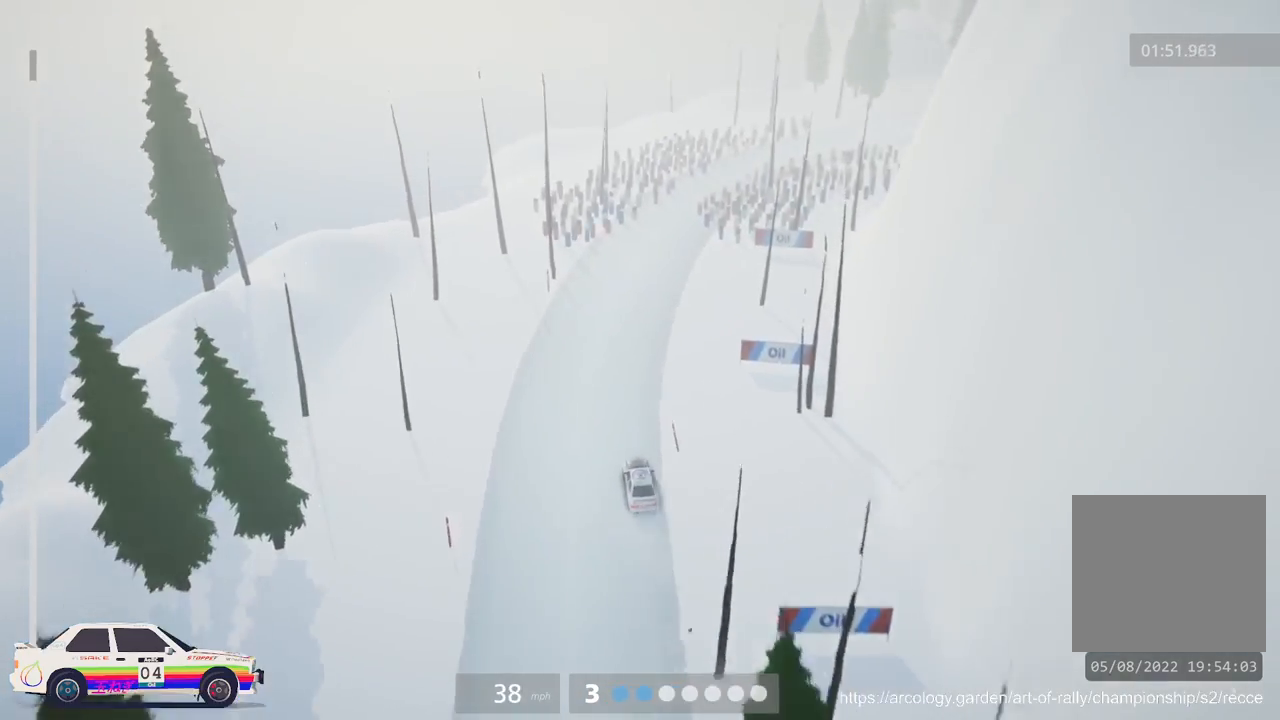
{"dt_ms": 500, "buttons": ["R2"], "left_stick": "right", "events": [[150, "left_stick", "center"], [467, "left_stick", "right"]]}
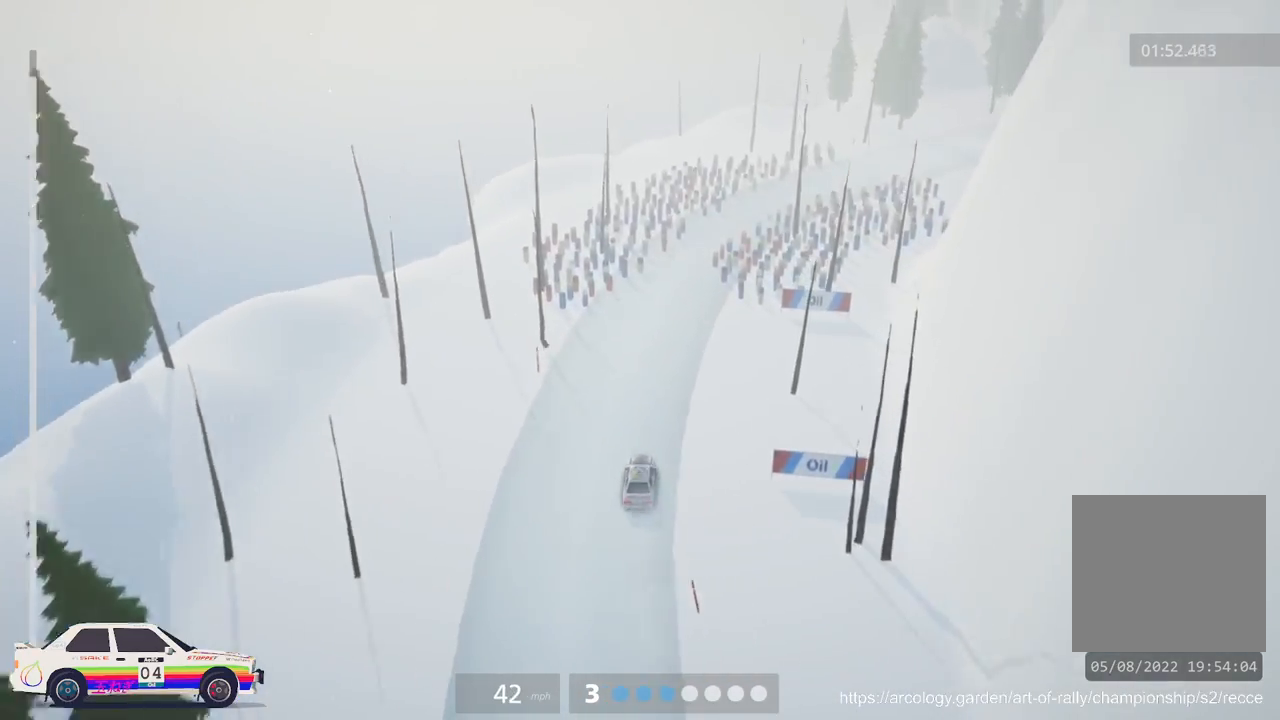
{"dt_ms": 500, "buttons": [], "left_stick": "right", "events": [[217, "L2", "down"], [250, "R2", "up"], [350, "L3", "down"], [383, "L2", "up"], [467, "L3", "up"]]}
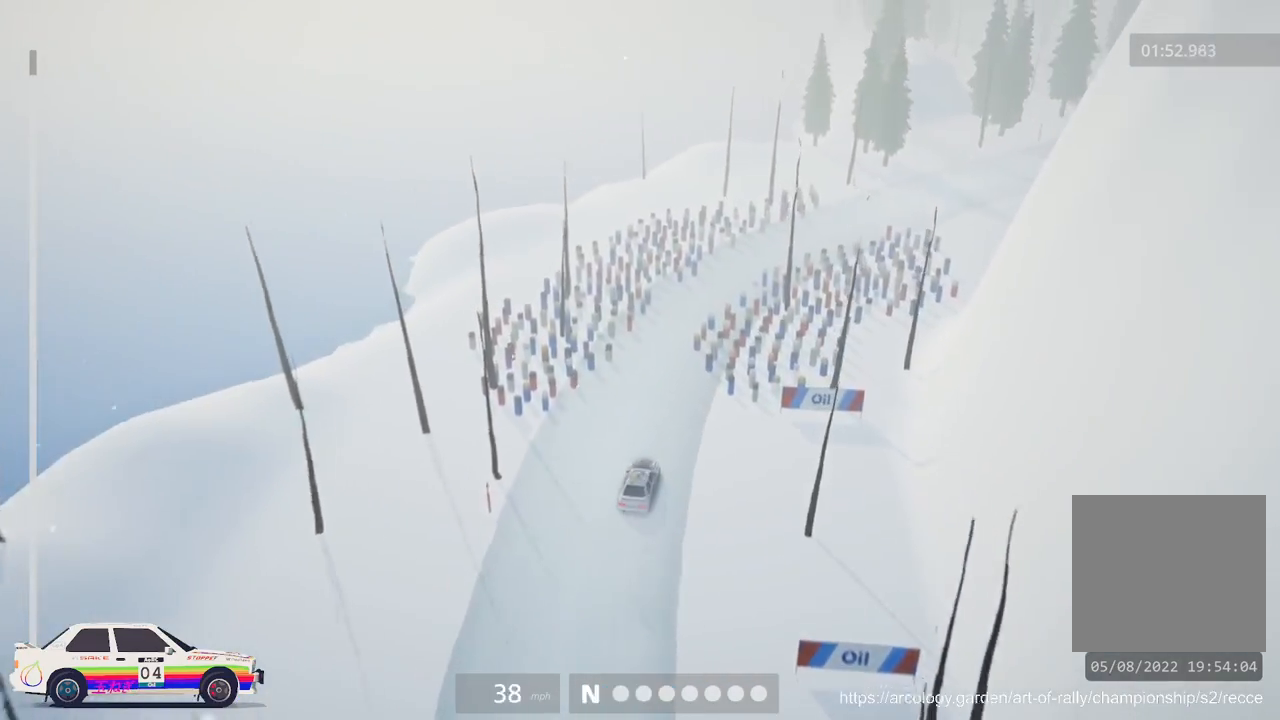
{"dt_ms": 500, "buttons": ["R2"], "left_stick": "left", "events": [[17, "left_stick", "center"], [50, "R2", "down"], [433, "left_stick", "left"]]}
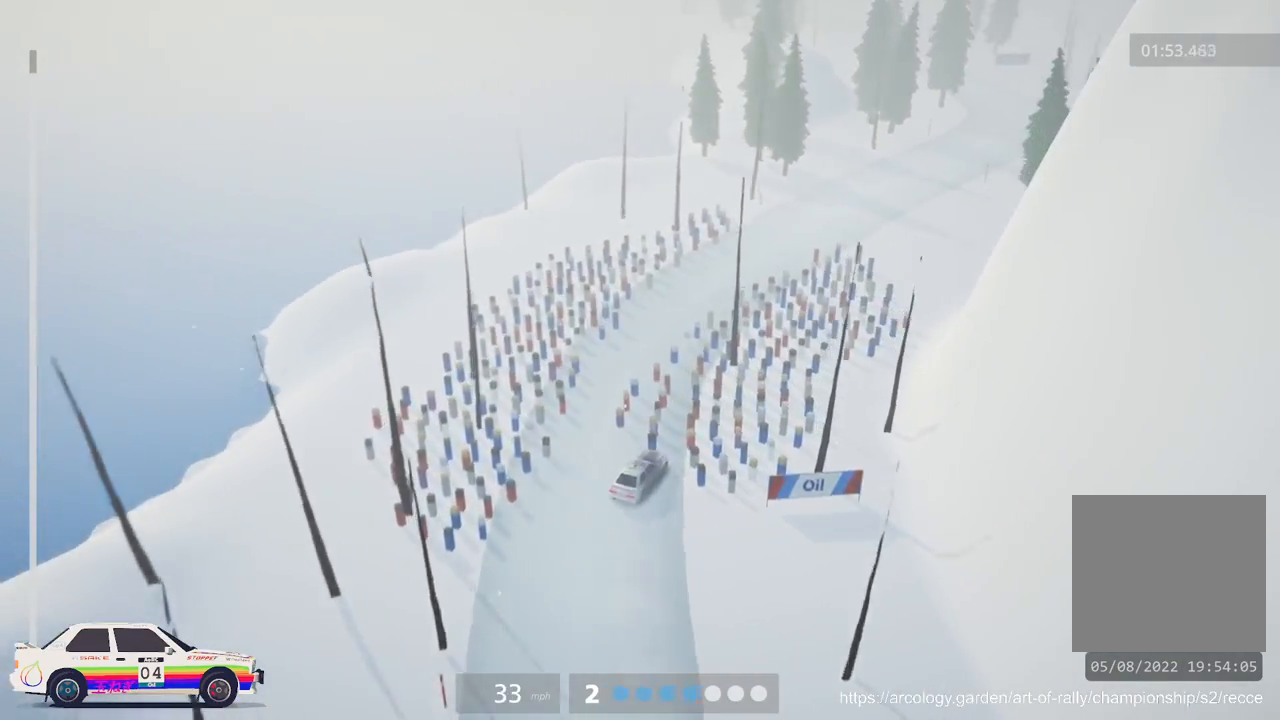
{"dt_ms": 500, "buttons": ["R2"], "left_stick": "left", "events": [[183, "left_stick", "center"], [267, "left_stick", "left"]]}
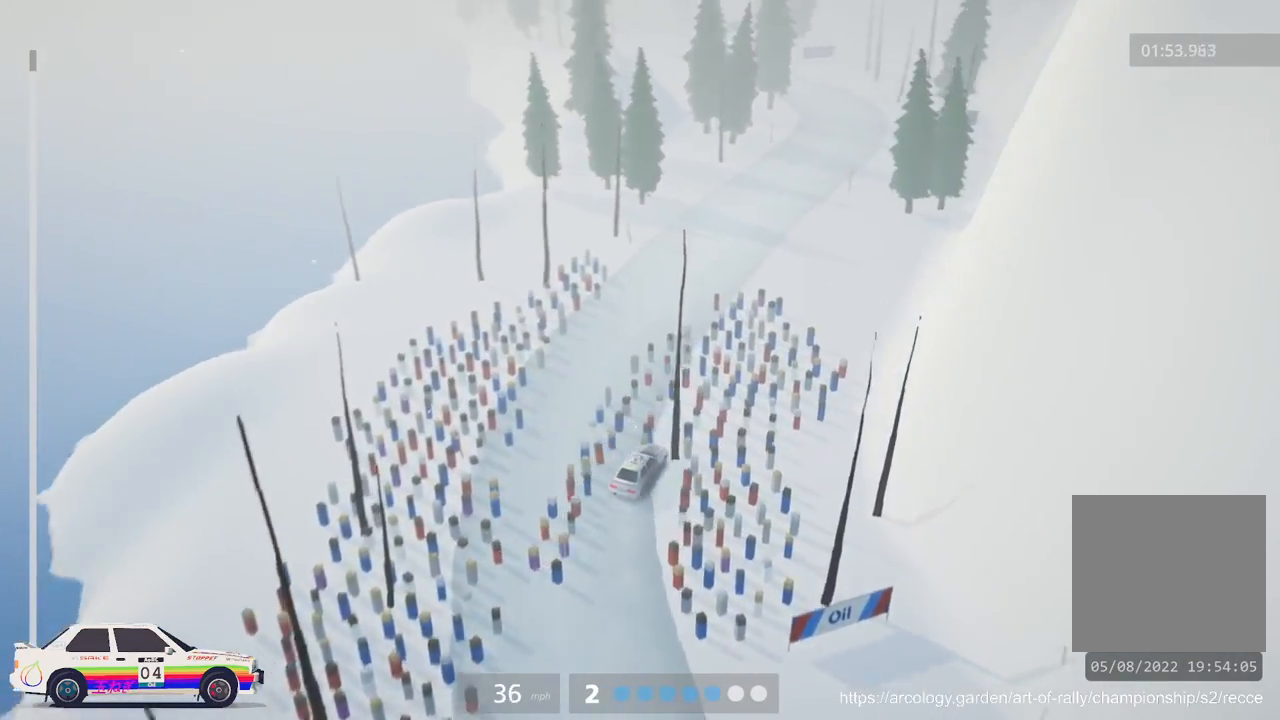
{"dt_ms": 500, "buttons": ["R2"], "left_stick": "center", "events": [[167, "left_stick", "center"]]}
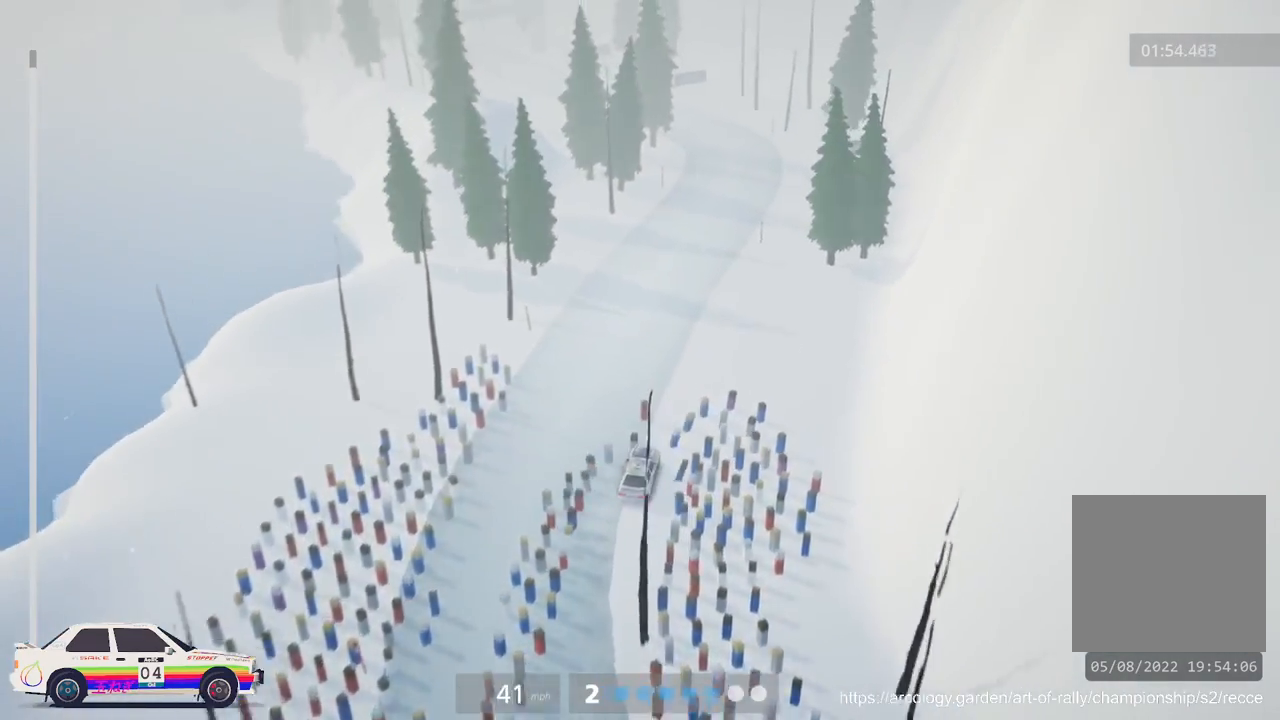
{"dt_ms": 500, "buttons": ["R2"], "left_stick": "right", "events": [[83, "left_stick", "left"], [200, "left_stick", "center"], [417, "left_stick", "right"]]}
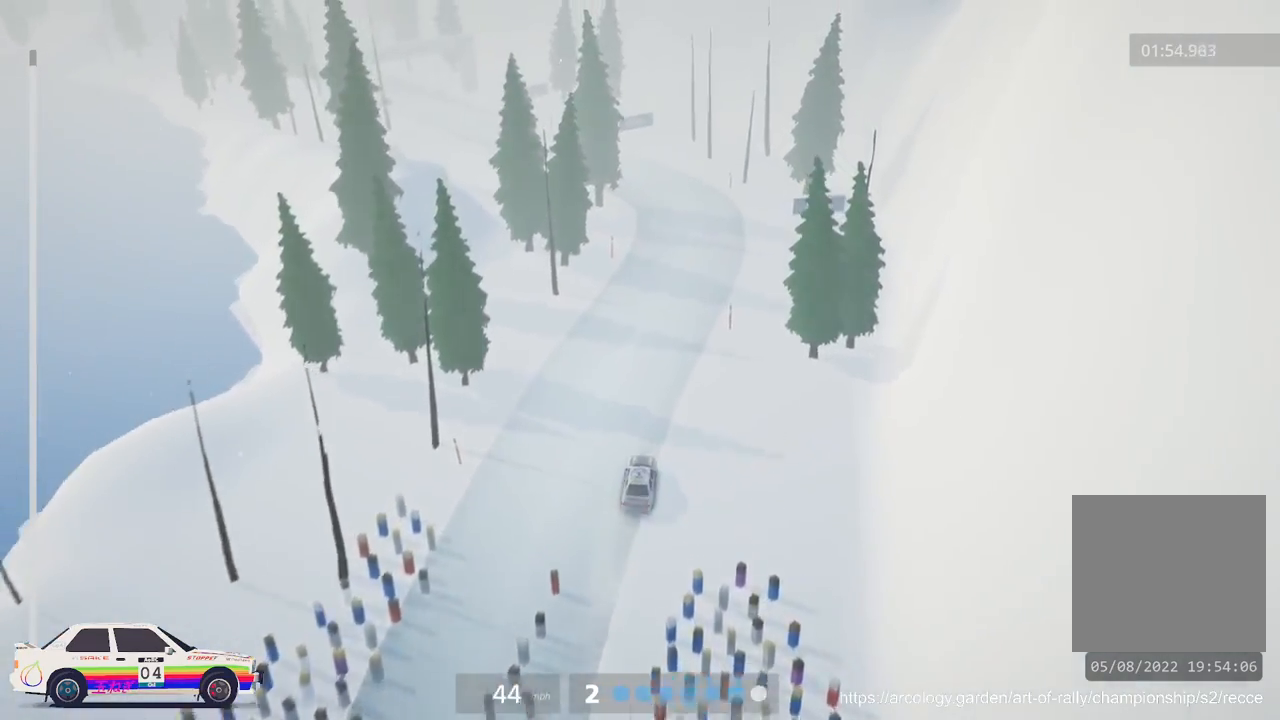
{"dt_ms": 500, "buttons": ["R2"], "left_stick": "left", "events": [[33, "left_stick", "center"], [383, "left_stick", "left"]]}
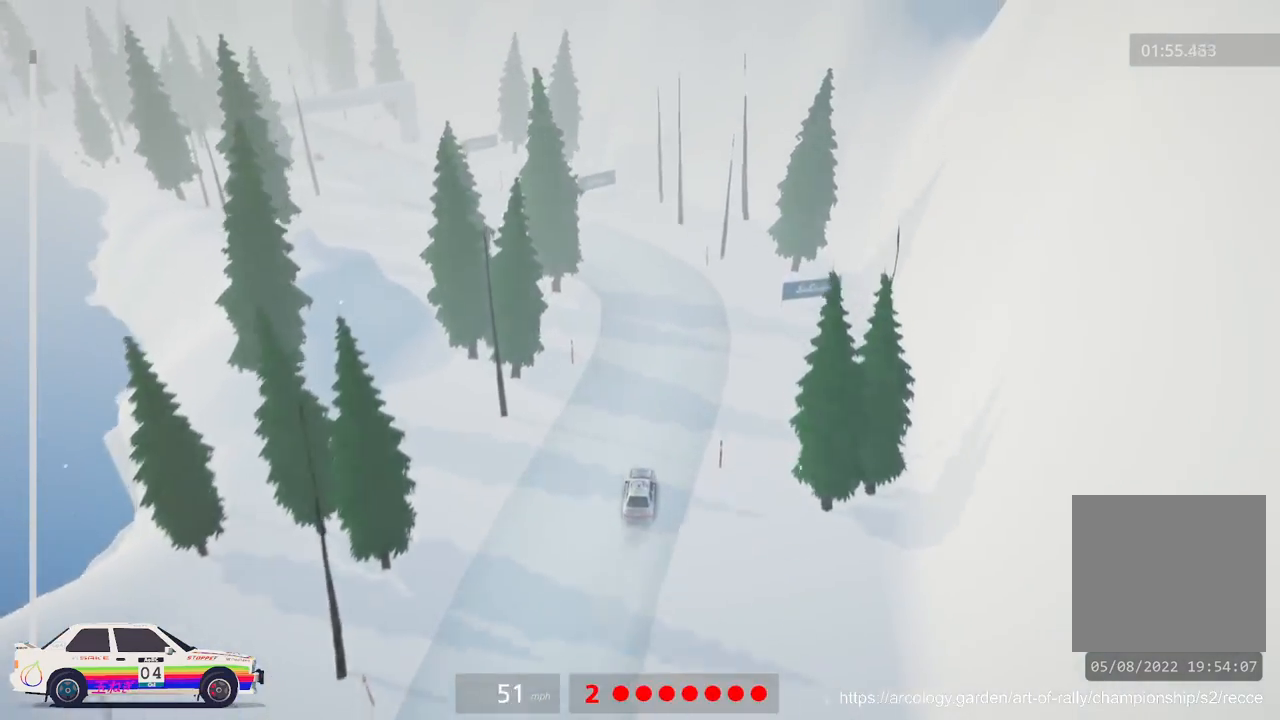
{"dt_ms": 500, "buttons": [], "left_stick": "center", "events": [[50, "R2", "up"], [133, "L2", "down"], [317, "L2", "up"], [383, "left_stick", "center"]]}
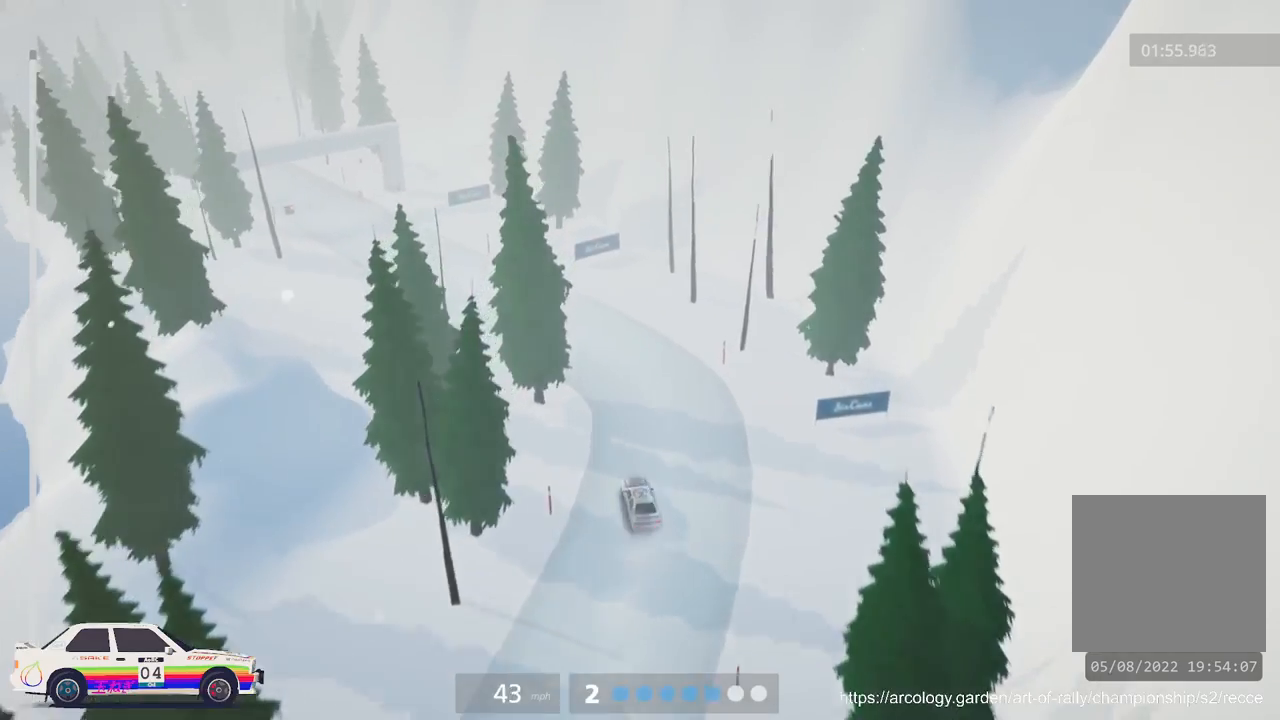
{"dt_ms": 500, "buttons": ["R2"], "left_stick": "right", "events": [[200, "R2", "down"], [367, "left_stick", "right"]]}
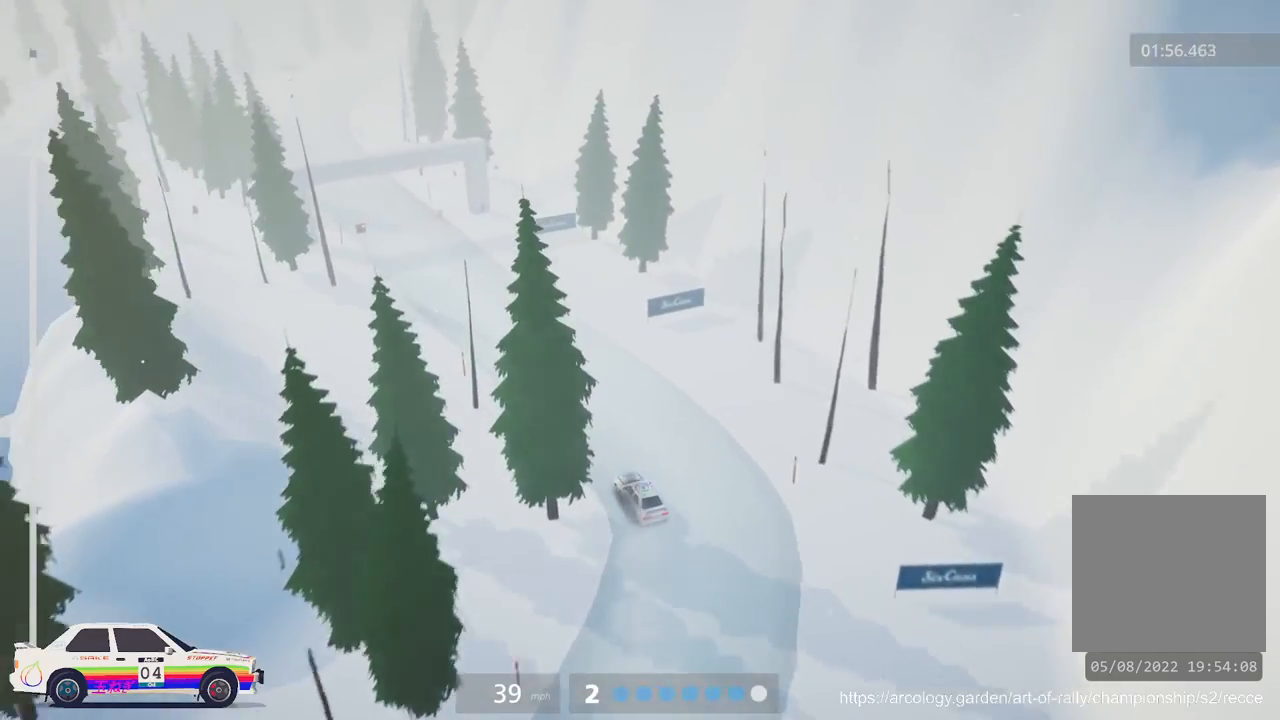
{"dt_ms": 500, "buttons": ["R2"], "left_stick": "center", "events": [[117, "left_stick", "center"]]}
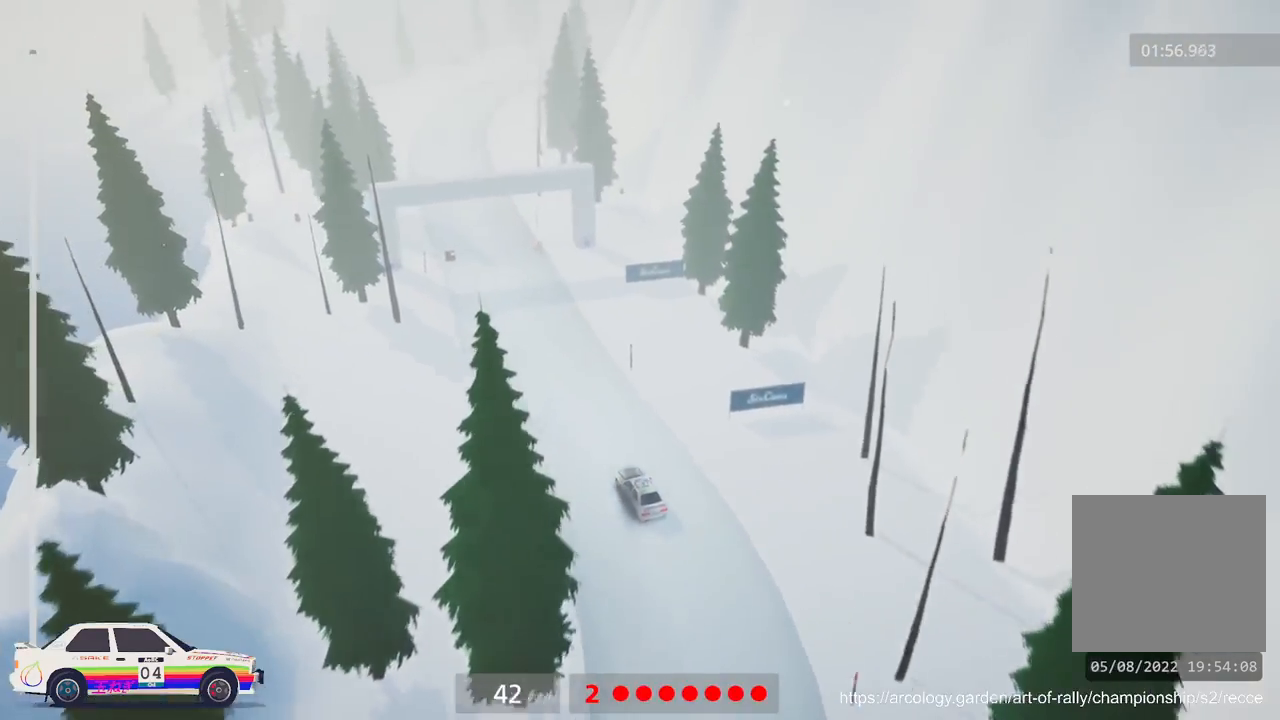
{"dt_ms": 500, "buttons": ["R2"], "left_stick": "center", "events": [[117, "left_stick", "left"], [350, "left_stick", "center"]]}
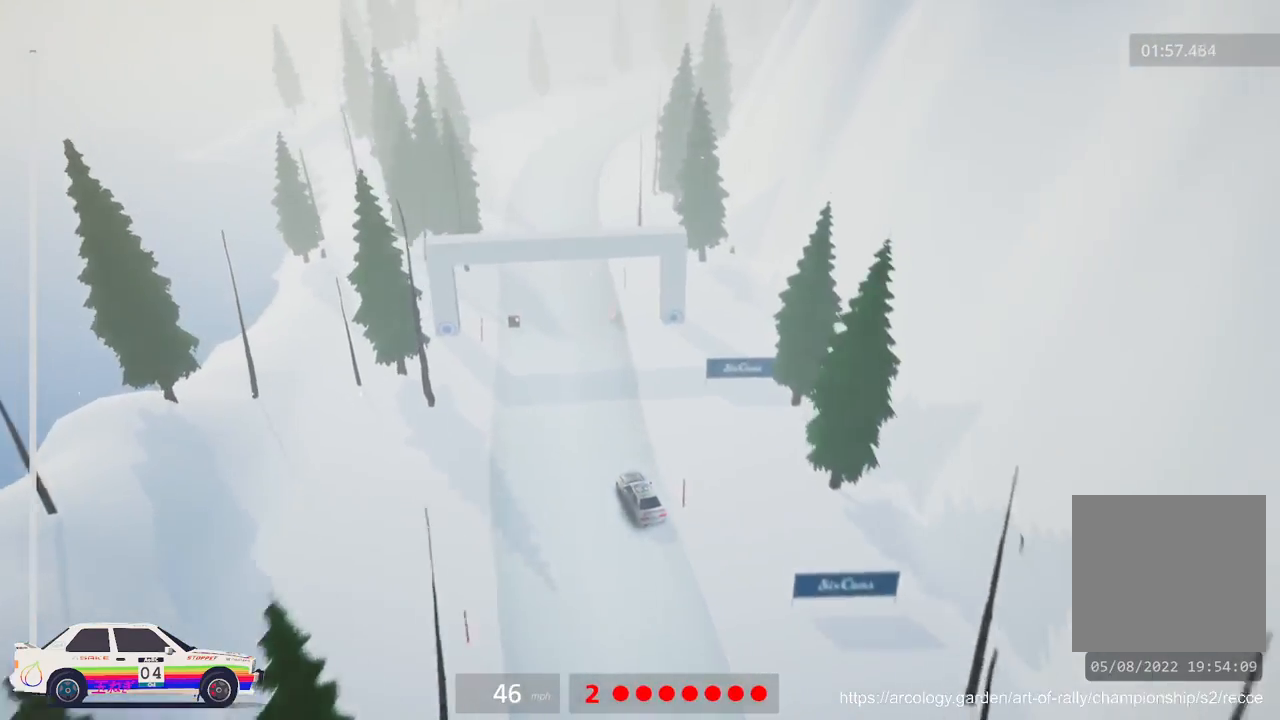
{"dt_ms": 500, "buttons": ["R2"], "left_stick": "center", "events": [[133, "R3", "down"], [300, "R3", "up"]]}
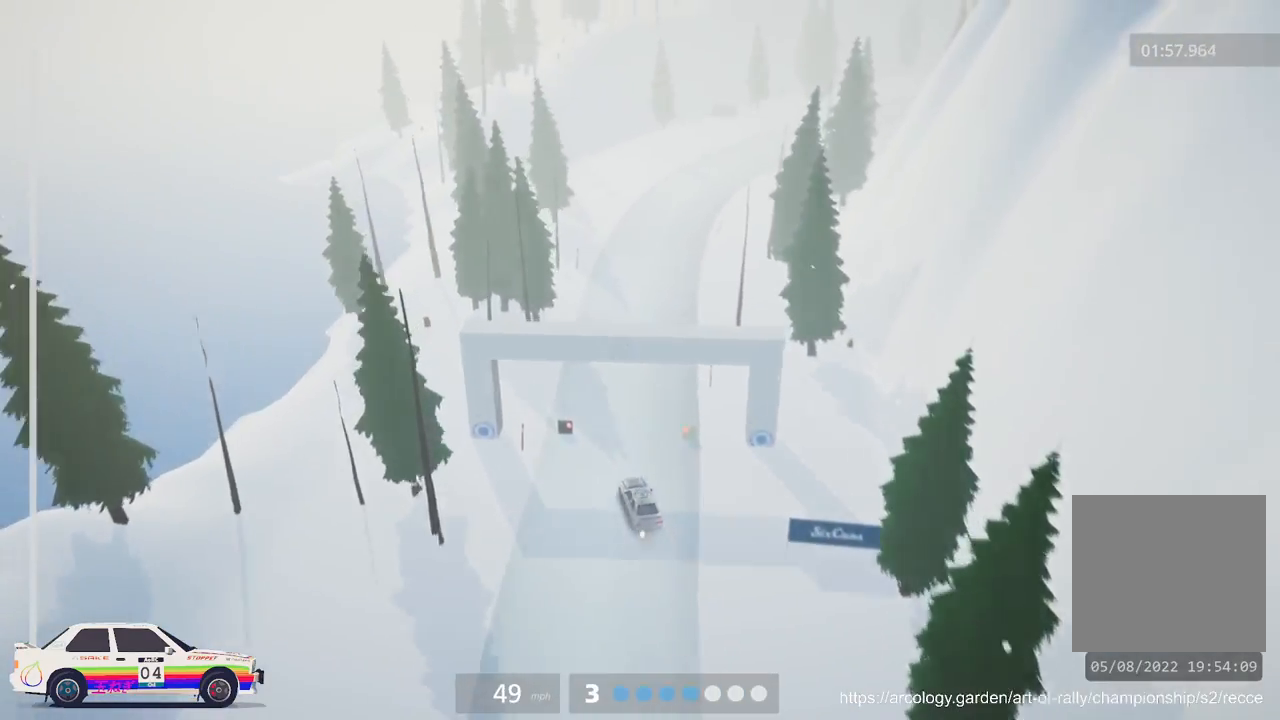
{"dt_ms": 500, "buttons": [], "left_stick": "center", "events": [[133, "R2", "up"]]}
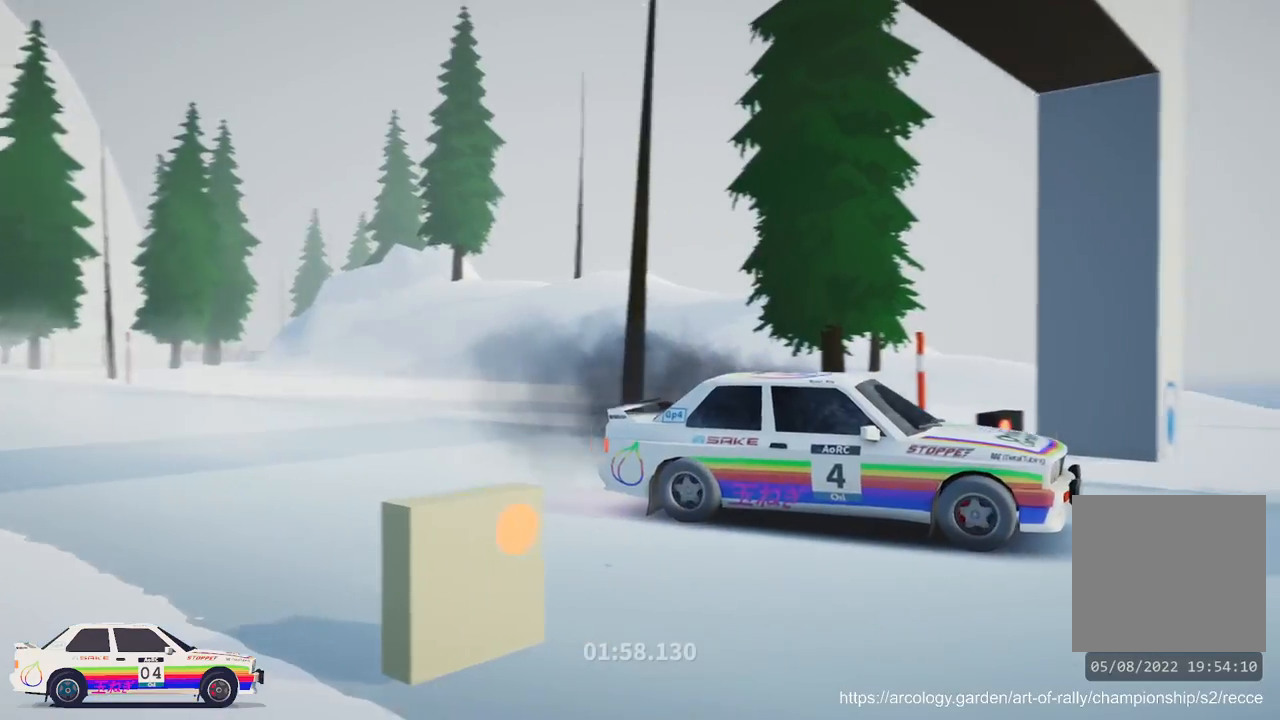
{"dt_ms": 500, "buttons": [], "left_stick": "center", "events": []}
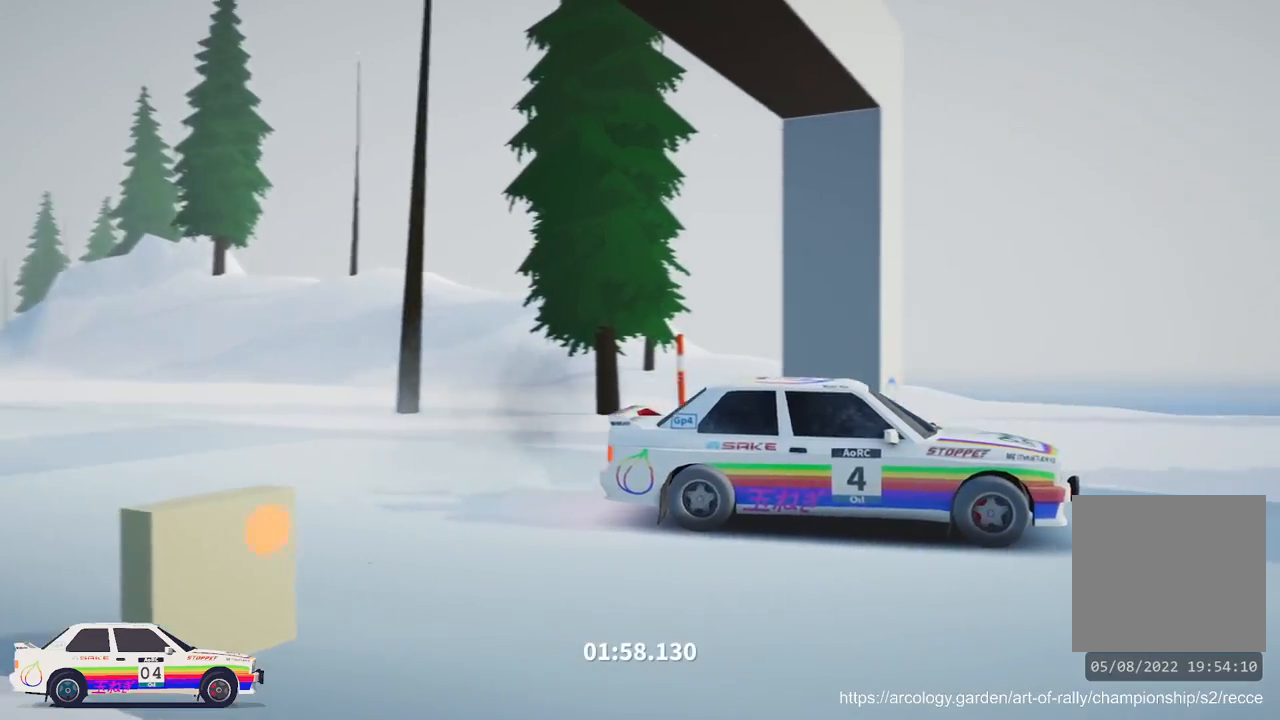
{"dt_ms": 500, "buttons": [], "left_stick": "center", "events": []}
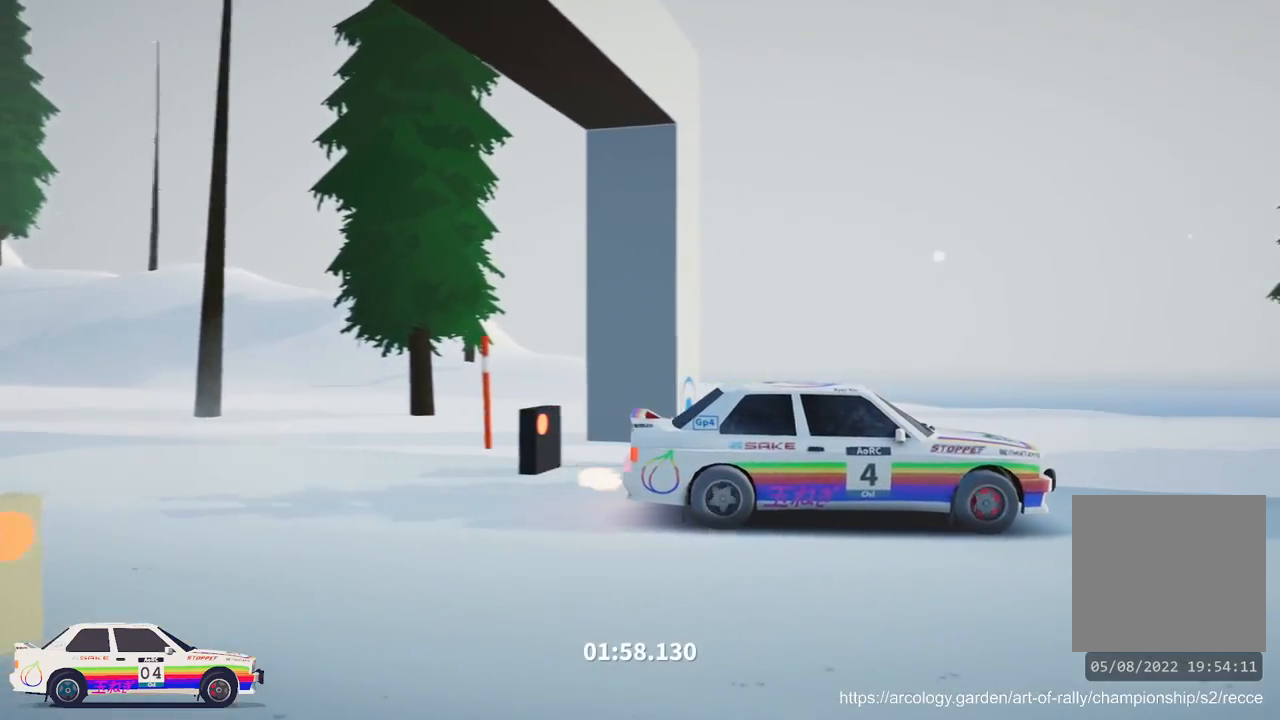
{"dt_ms": 500, "buttons": [], "left_stick": "center", "events": [[183, "A", "down"], [383, "A", "up"]]}